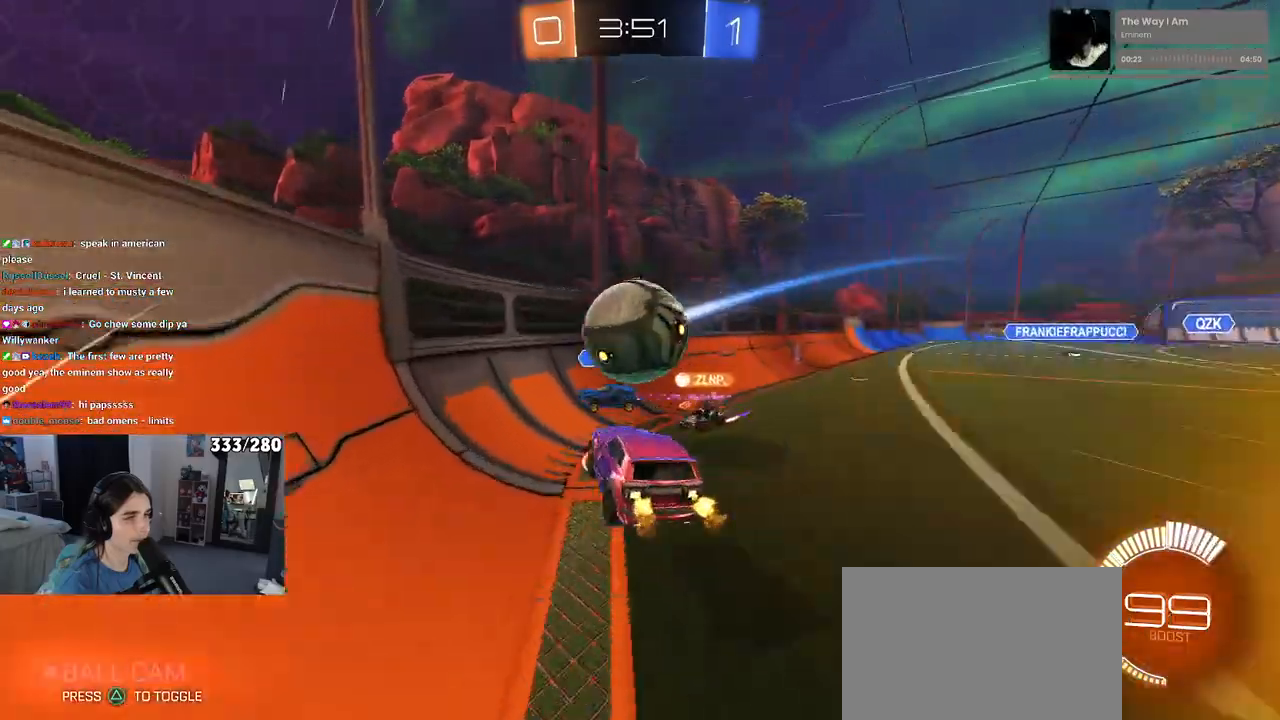
Gameplay with a controller (PlayStation layout); each line is a JSON object with the inputs held at the frame after it. "events" lists button and stick changes between this image and that frame as [ms after this image, input, new state], when the widget could be followed in between.
{"buttons": ["R1", "R2"], "left_stick": "center", "right_stick": "center", "events": [[83, "left_stick", "up-right"], [133, "SQUARE", "up"], [267, "left_stick", "center"], [383, "R1", "down"]]}
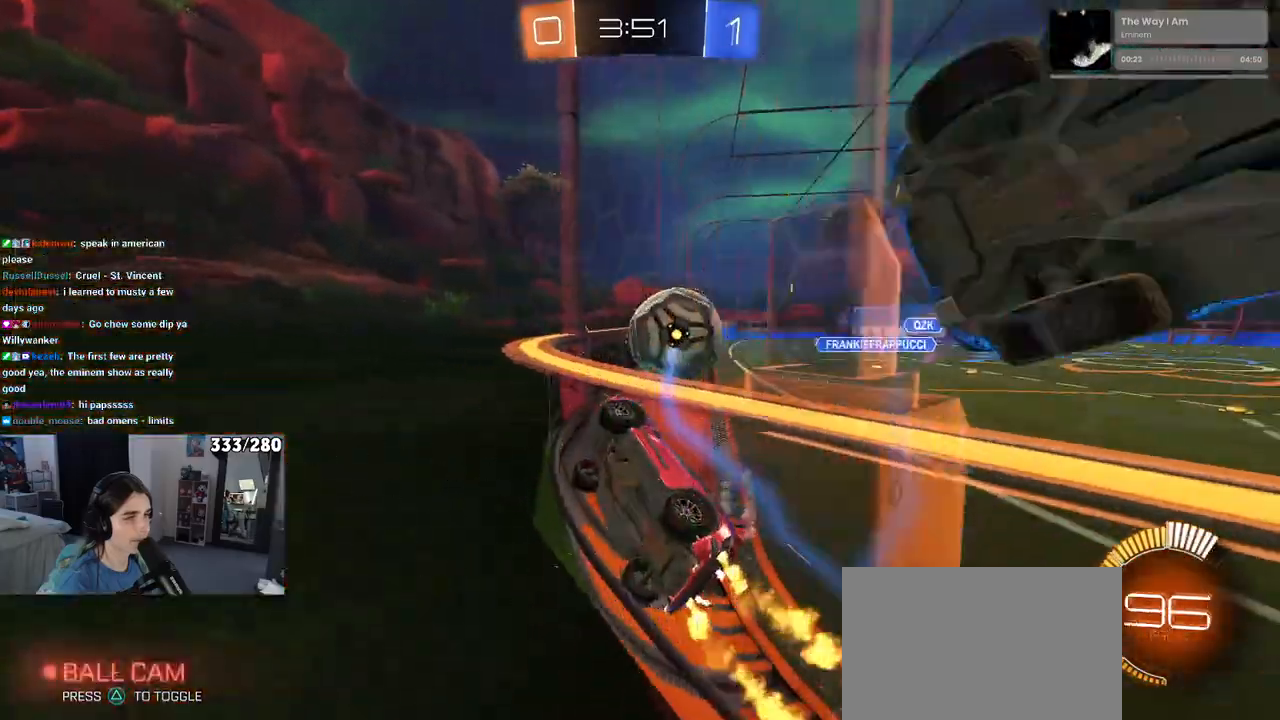
{"buttons": ["R1", "R2"], "left_stick": "center", "right_stick": "center", "events": [[17, "left_stick", "right"], [383, "left_stick", "center"]]}
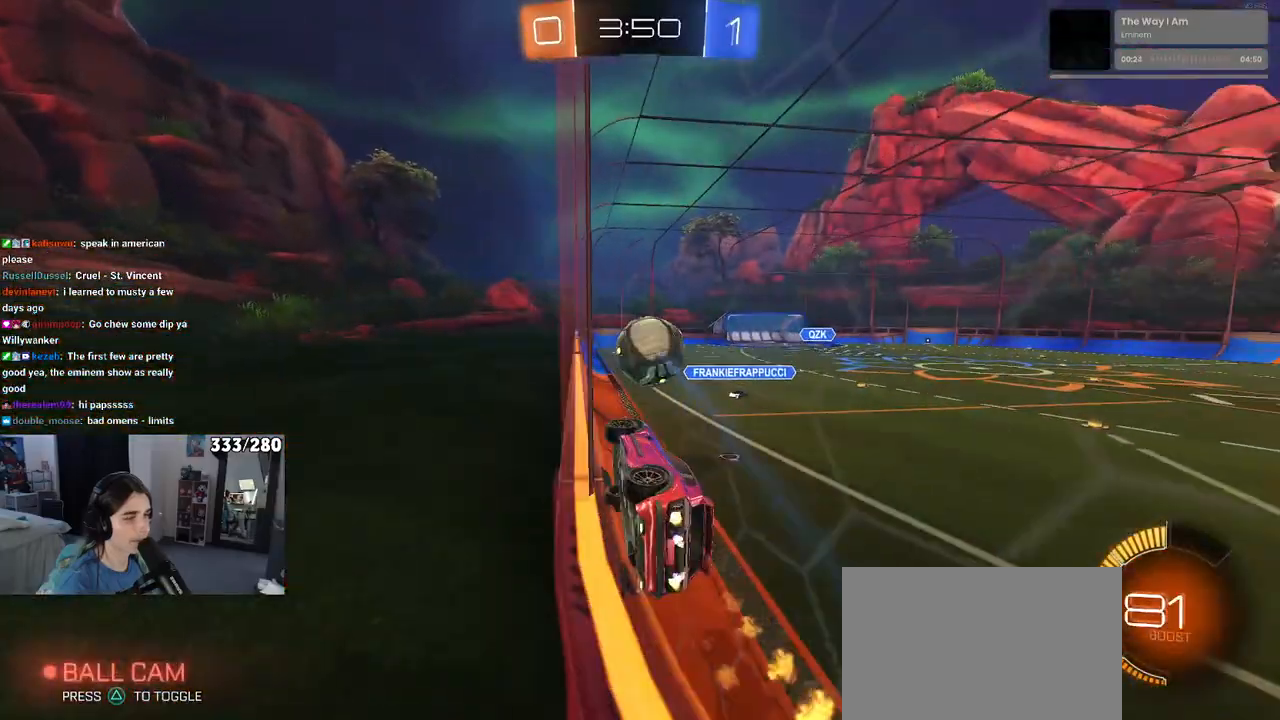
{"buttons": ["R1", "R2"], "left_stick": "right", "right_stick": "center", "events": [[383, "left_stick", "right"]]}
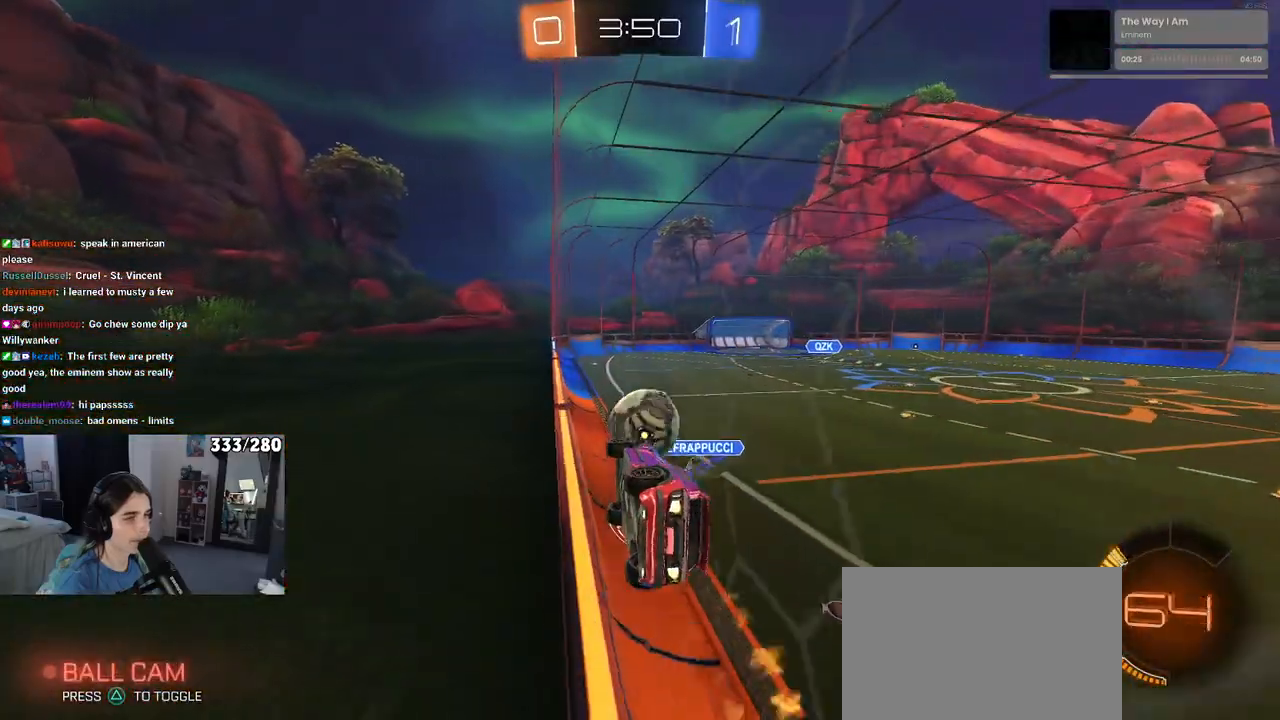
{"buttons": ["CROSS", "R2"], "left_stick": "center", "right_stick": "center", "events": [[33, "left_stick", "center"], [50, "CROSS", "down"], [133, "left_stick", "up-right"], [183, "CROSS", "up"], [250, "CROSS", "down"], [383, "left_stick", "center"], [400, "R1", "up"]]}
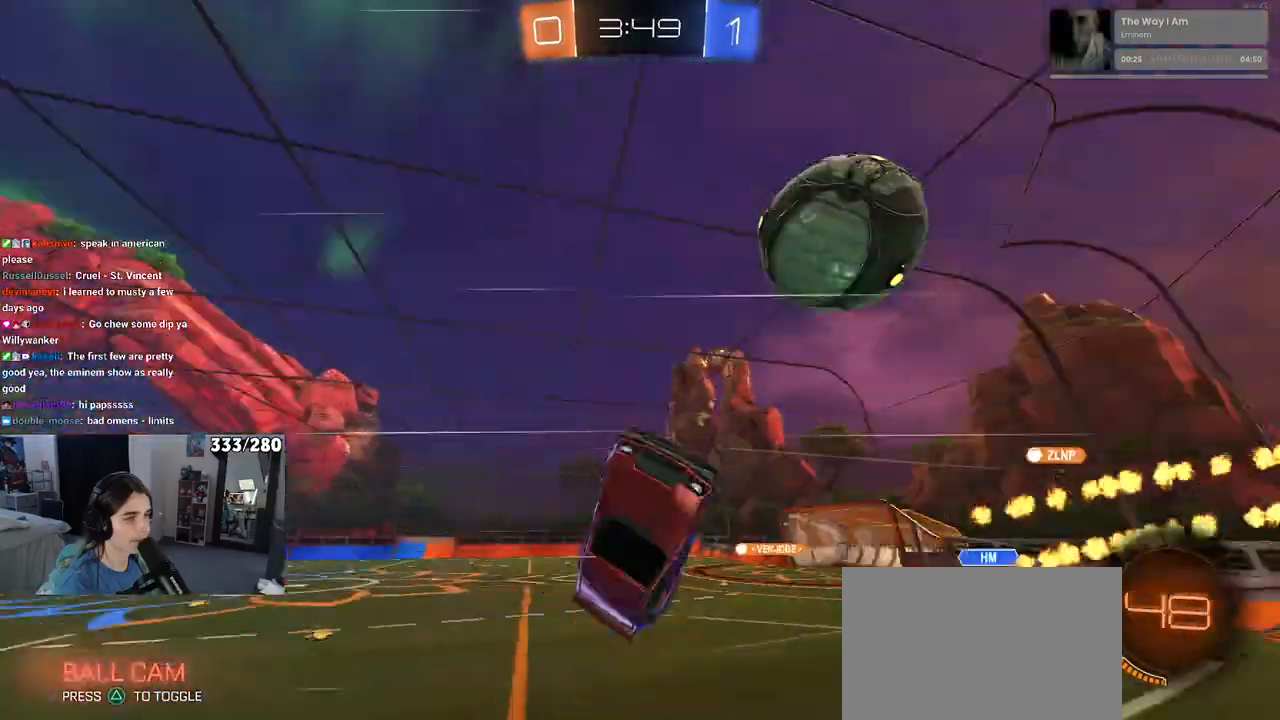
{"buttons": ["SQUARE", "R2"], "left_stick": "down-left", "right_stick": "center", "events": [[83, "TRIANGLE", "down"], [233, "TRIANGLE", "up"], [250, "CROSS", "up"], [350, "left_stick", "down-left"], [417, "SQUARE", "down"]]}
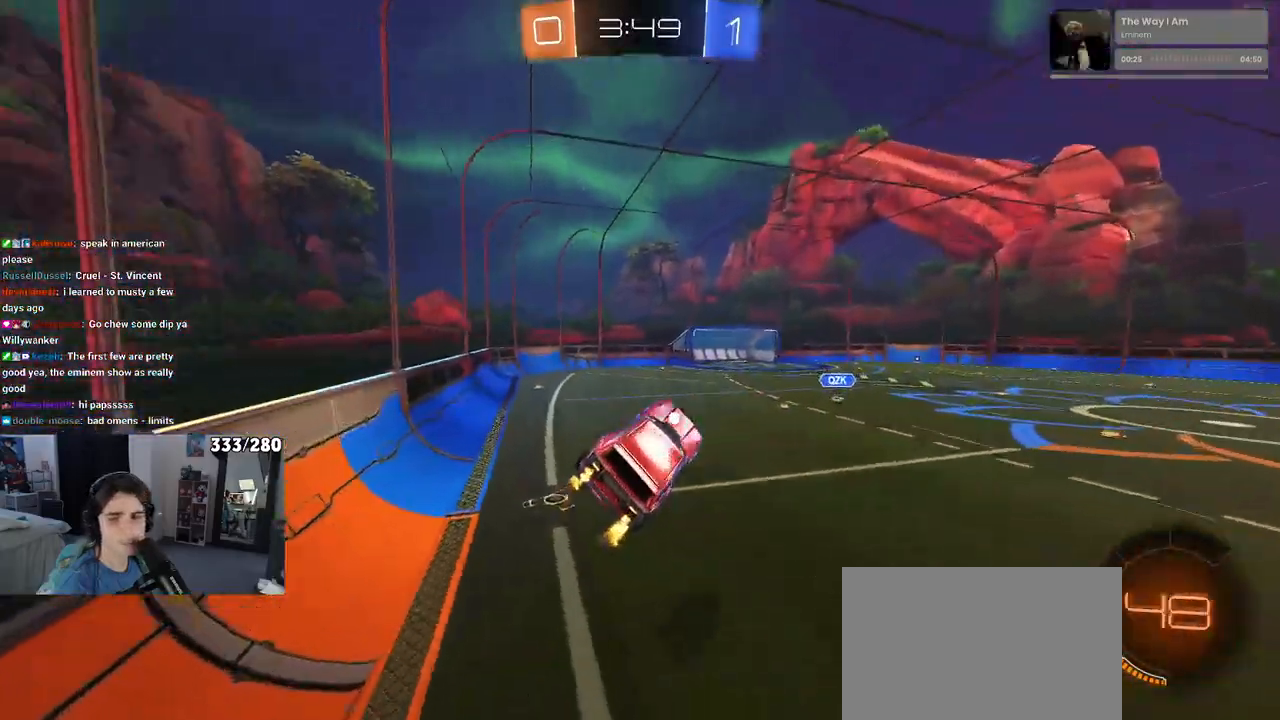
{"buttons": ["R2"], "left_stick": "down", "right_stick": "center", "events": [[167, "SQUARE", "up"], [200, "left_stick", "down"], [350, "TRIANGLE", "down"], [450, "TRIANGLE", "up"]]}
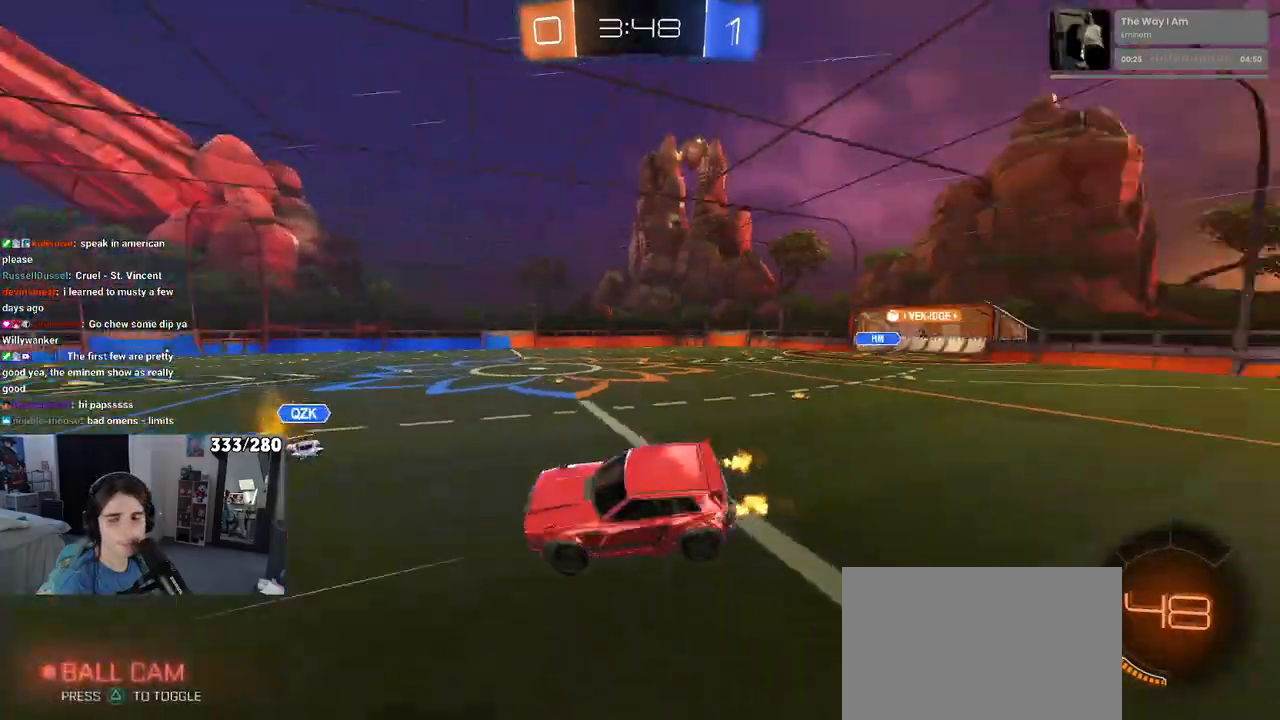
{"buttons": ["R2"], "left_stick": "right", "right_stick": "center", "events": [[33, "left_stick", "center"], [233, "left_stick", "right"]]}
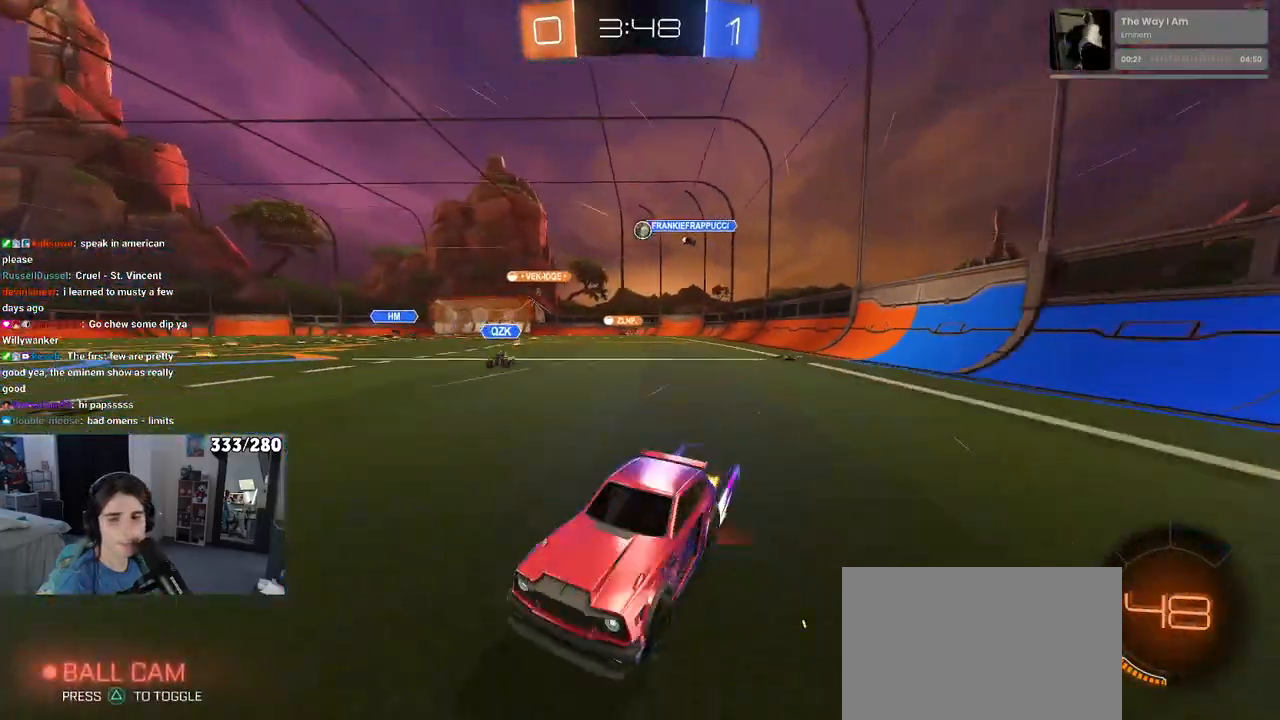
{"buttons": ["R2"], "left_stick": "right", "right_stick": "center", "events": [[167, "SQUARE", "down"], [267, "SQUARE", "up"]]}
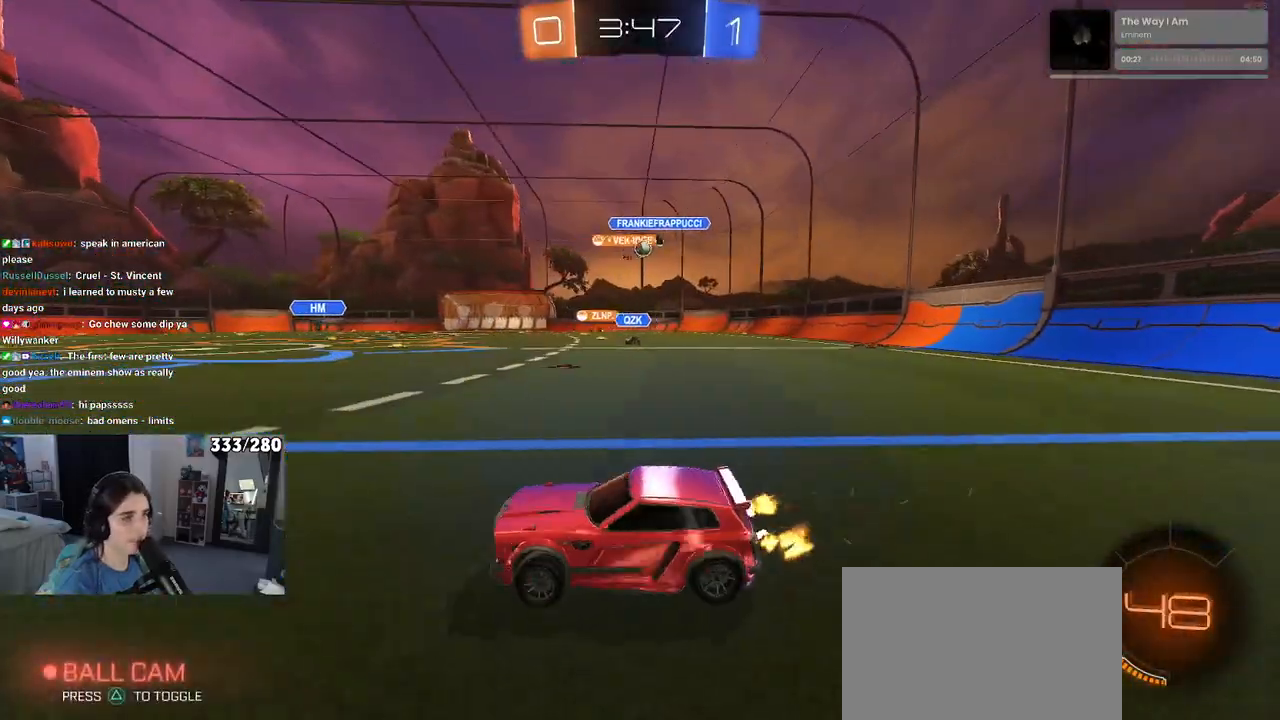
{"buttons": ["R2"], "left_stick": "right", "right_stick": "center", "events": []}
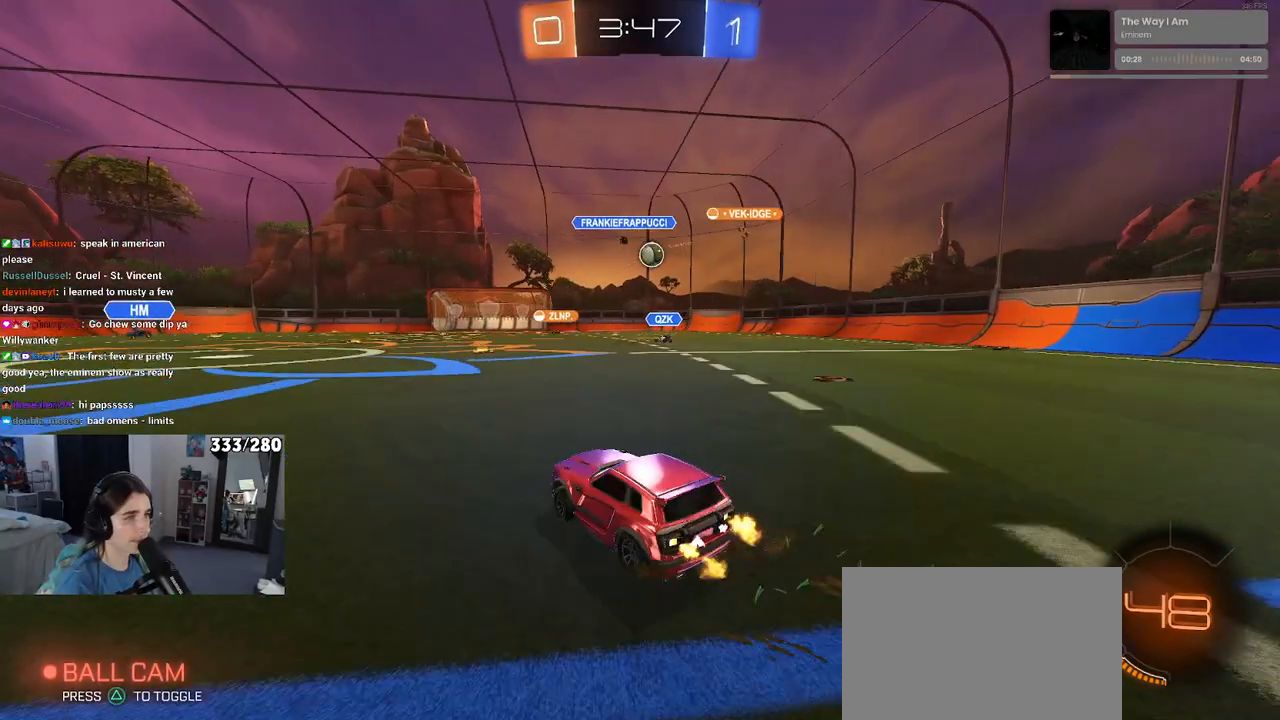
{"buttons": ["L2"], "left_stick": "down-left", "right_stick": "center", "events": [[67, "L2", "down"], [83, "R2", "up"], [217, "left_stick", "center"], [283, "left_stick", "left"], [500, "left_stick", "down-left"]]}
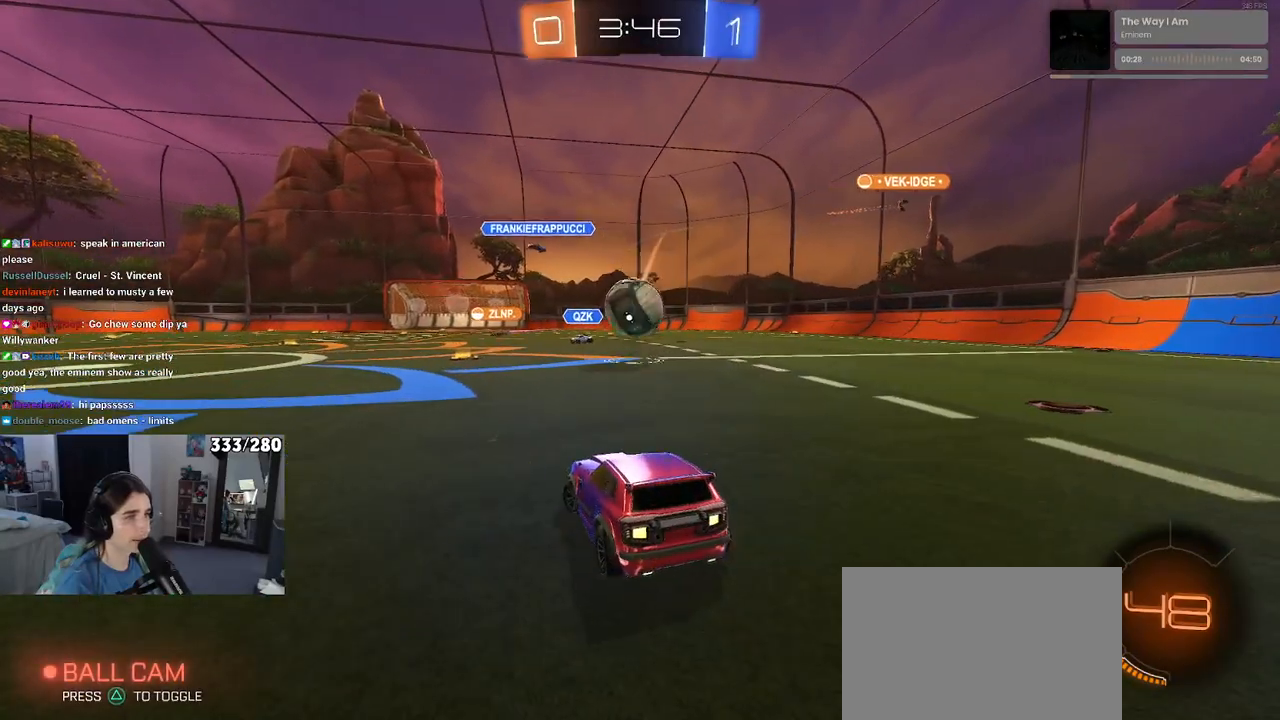
{"buttons": ["L2"], "left_stick": "down-right", "right_stick": "center", "events": [[117, "L2", "up"], [217, "R2", "down"], [283, "R2", "up"], [367, "L2", "down"], [500, "left_stick", "down-right"]]}
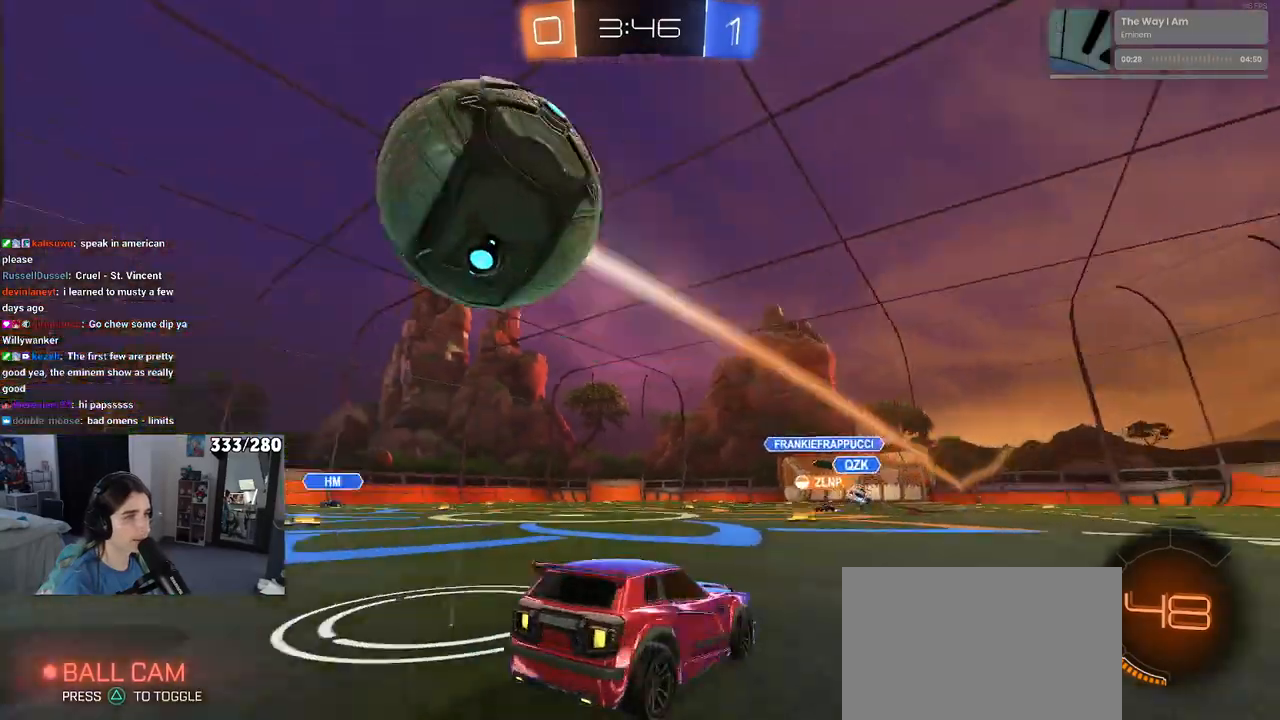
{"buttons": ["CROSS", "L2"], "left_stick": "down-left", "right_stick": "center", "events": [[300, "left_stick", "down"], [367, "CROSS", "down"], [433, "left_stick", "down-left"], [467, "CROSS", "up"], [500, "CROSS", "down"]]}
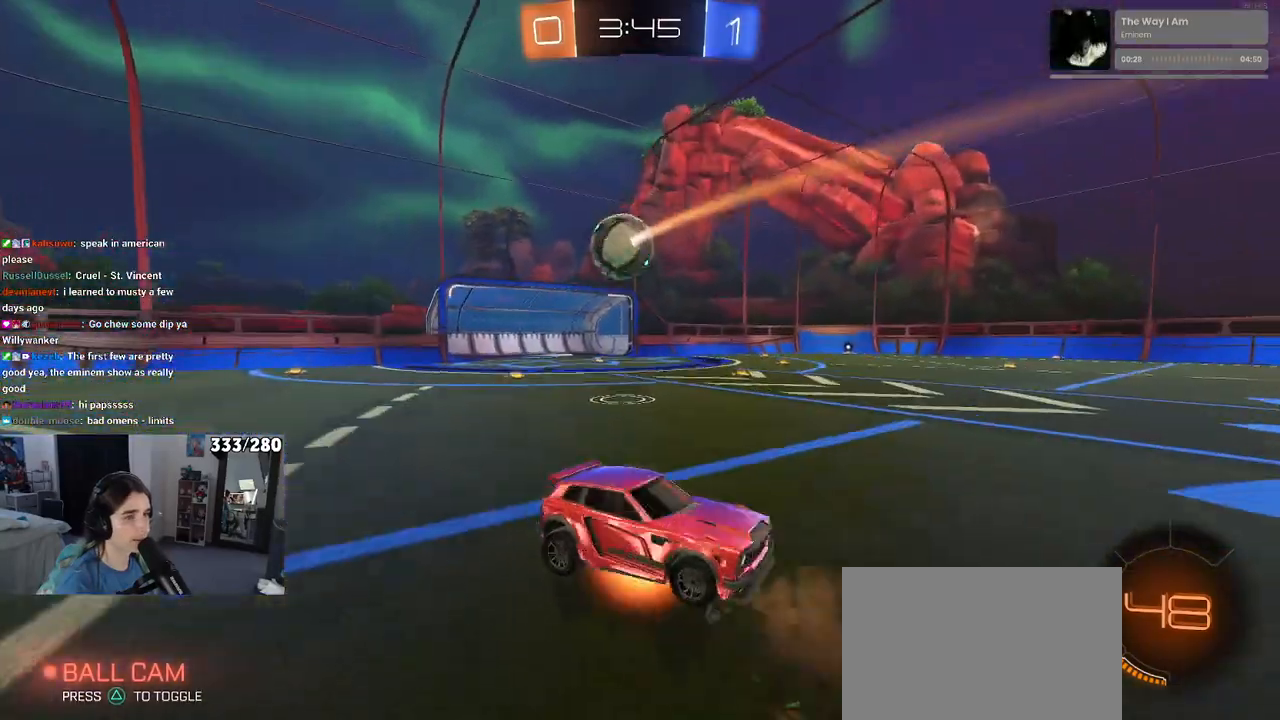
{"buttons": ["L1", "R1"], "left_stick": "up", "right_stick": "center", "events": [[150, "CROSS", "up"], [233, "left_stick", "center"], [400, "left_stick", "up"], [433, "R1", "down"], [467, "L1", "down"], [467, "L2", "up"]]}
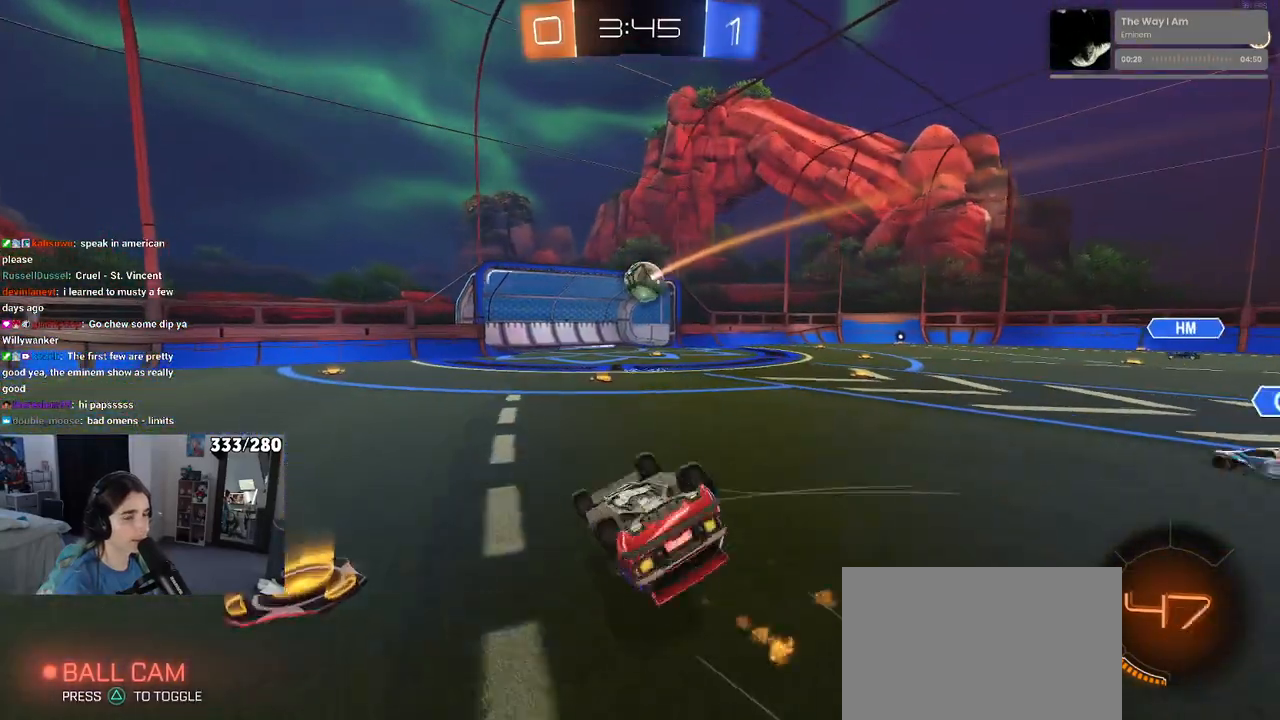
{"buttons": [], "left_stick": "center", "right_stick": "center", "events": [[217, "left_stick", "up-left"], [300, "L1", "up"], [300, "R1", "up"], [350, "left_stick", "center"]]}
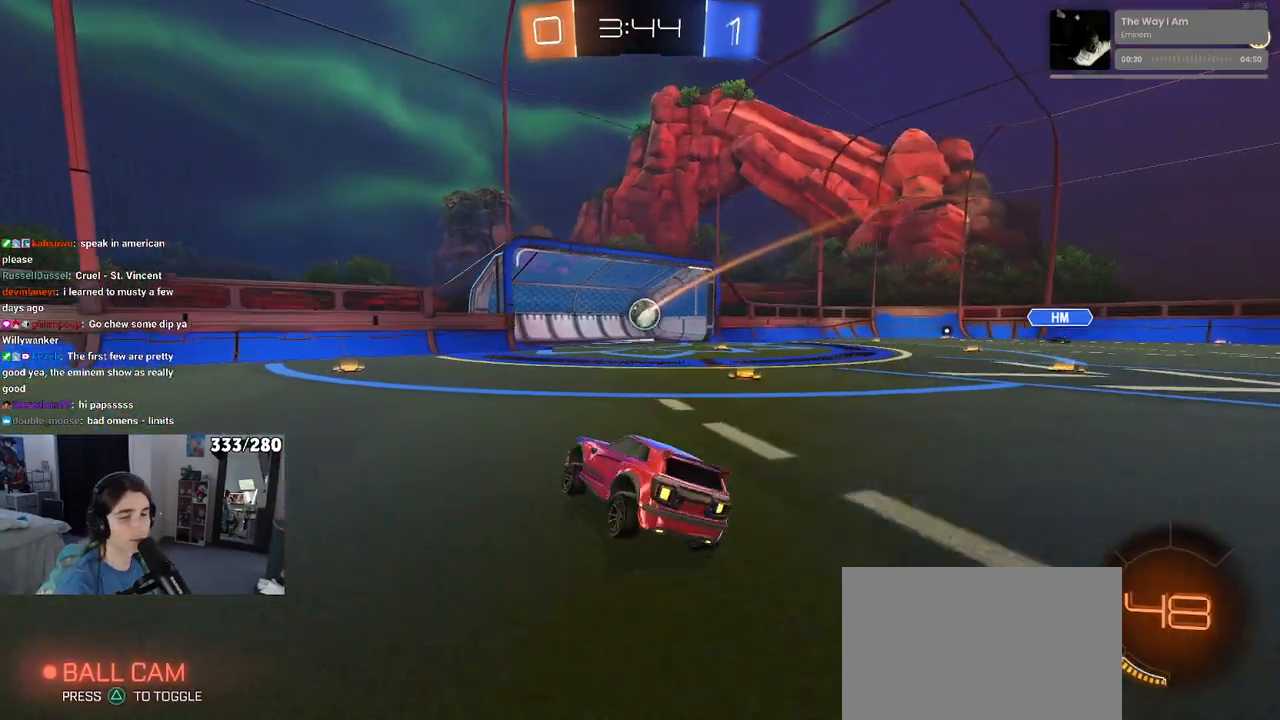
{"buttons": [], "left_stick": "center", "right_stick": "center", "events": []}
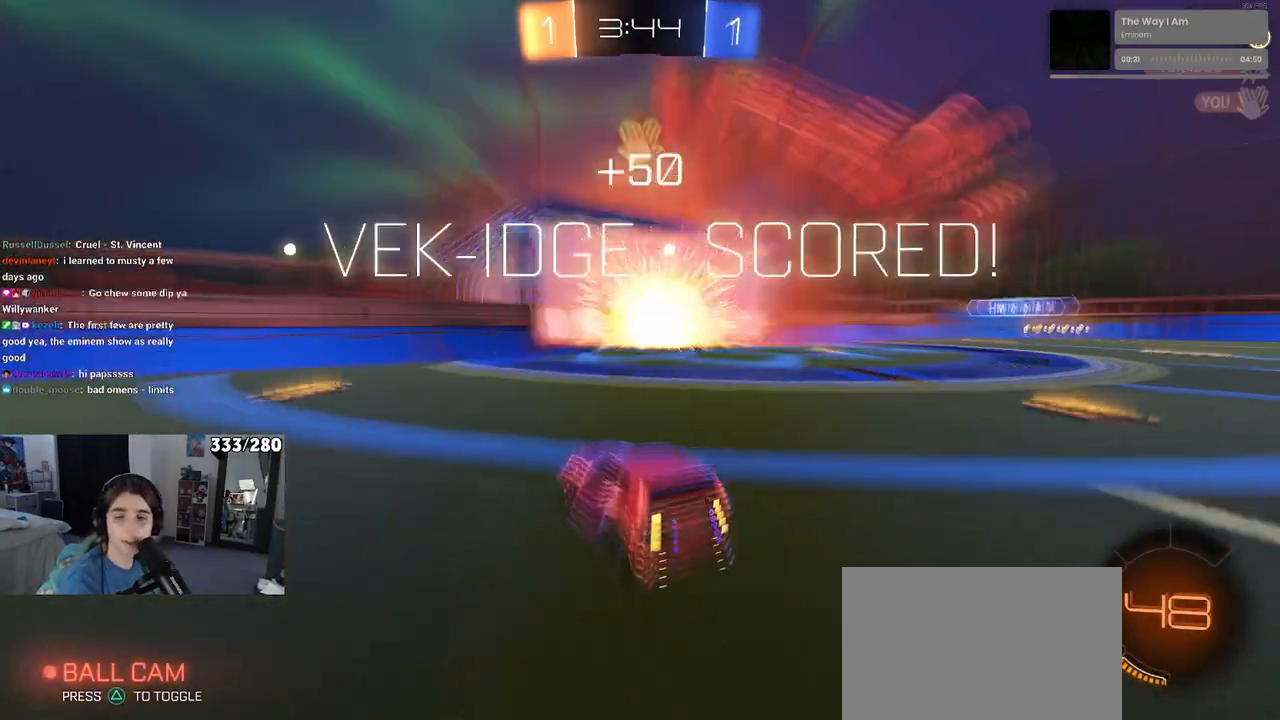
{"buttons": [], "left_stick": "center", "right_stick": "center", "events": []}
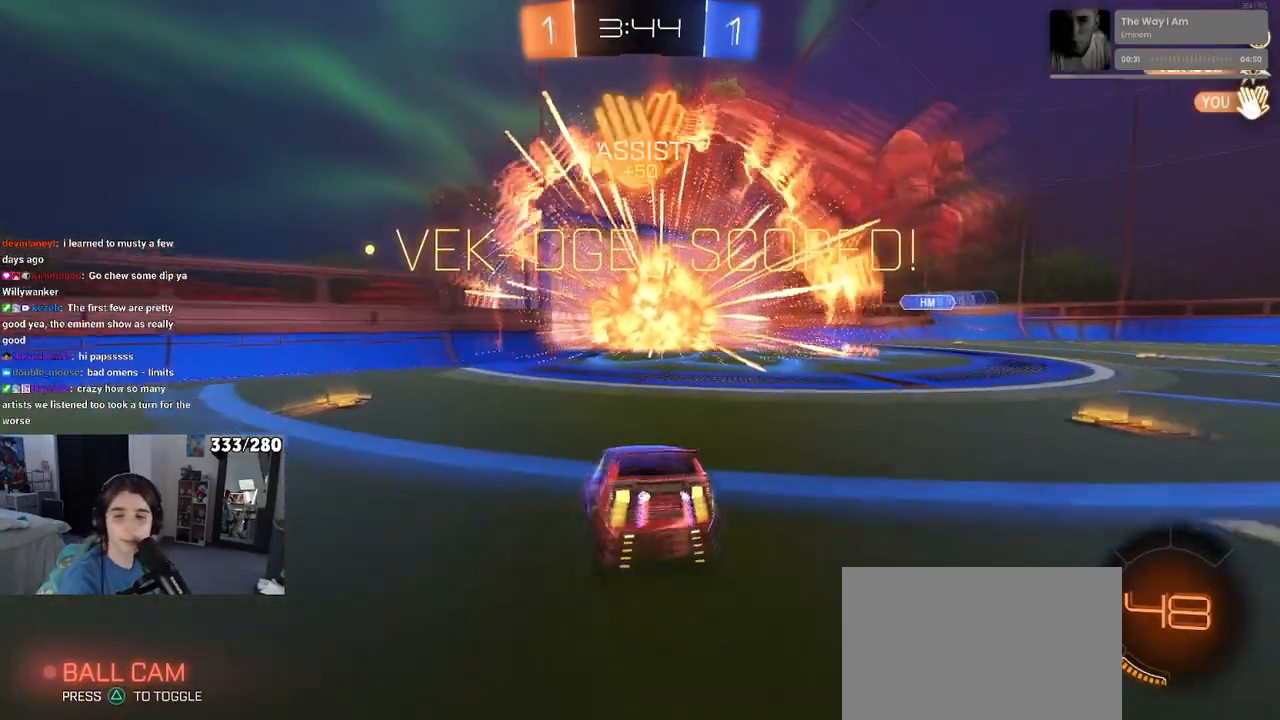
{"buttons": [], "left_stick": "center", "right_stick": "center", "events": []}
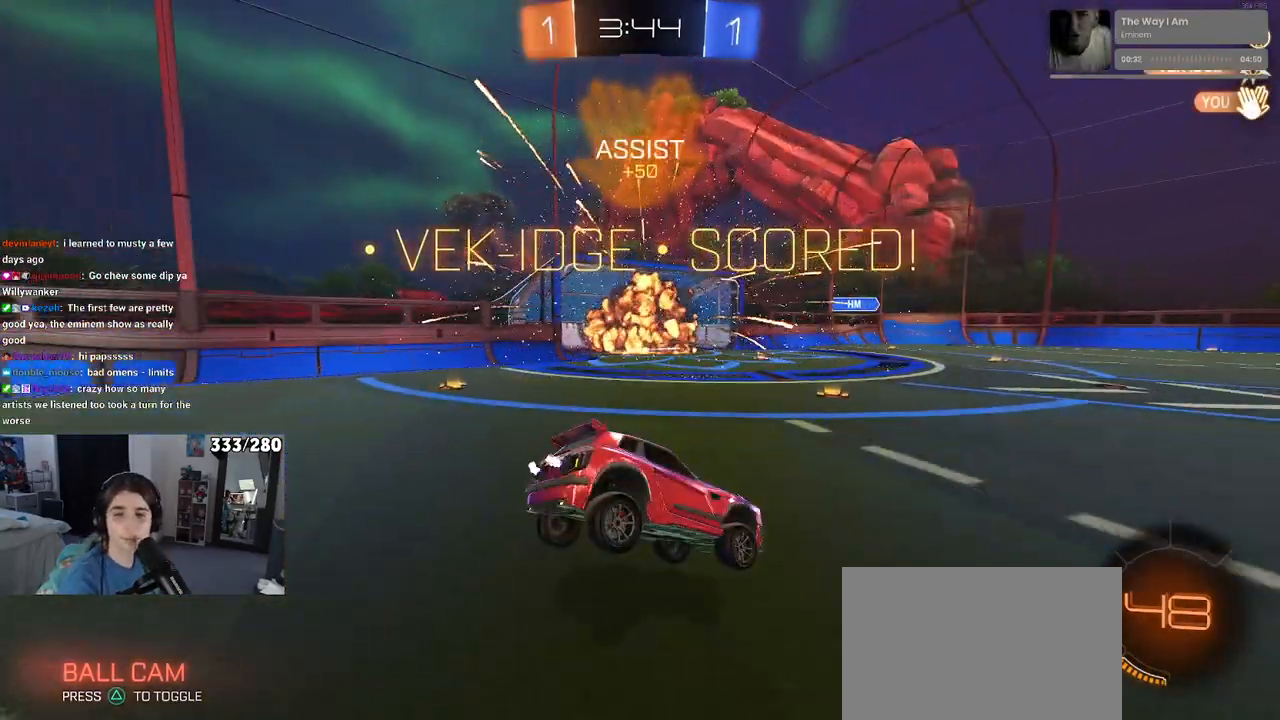
{"buttons": [], "left_stick": "center", "right_stick": "center", "events": []}
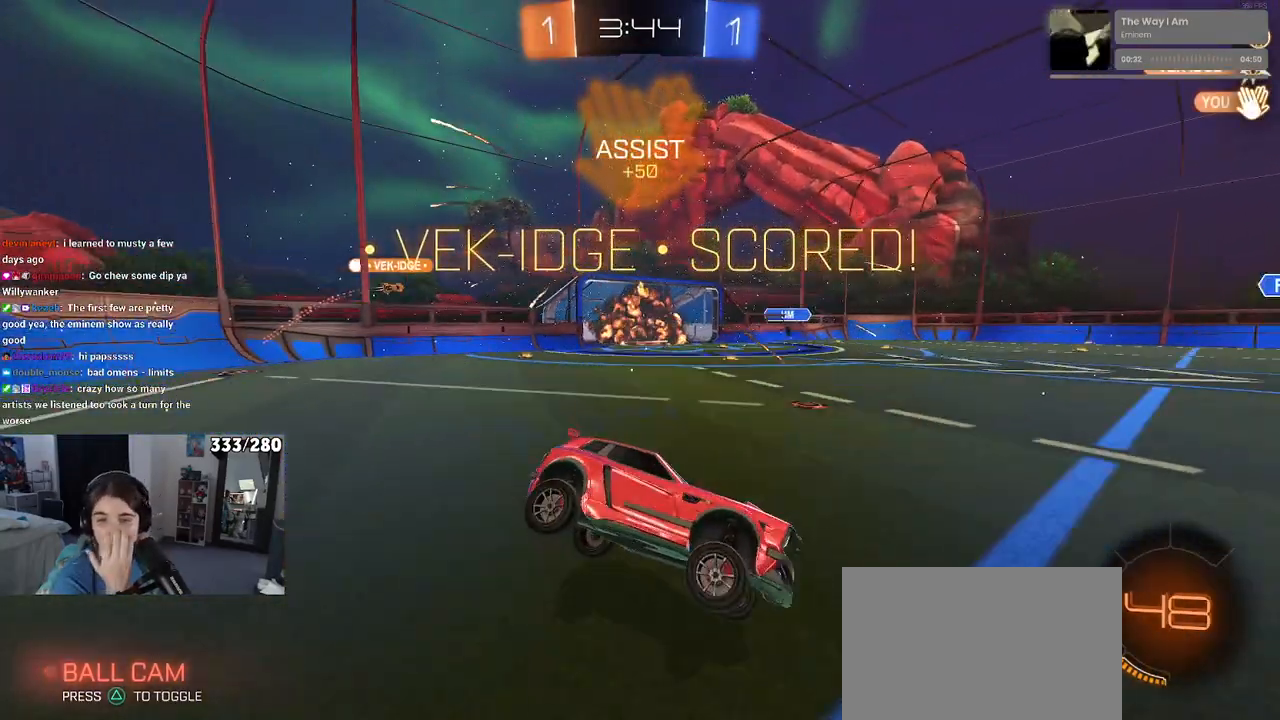
{"buttons": [], "left_stick": "center", "right_stick": "center", "events": []}
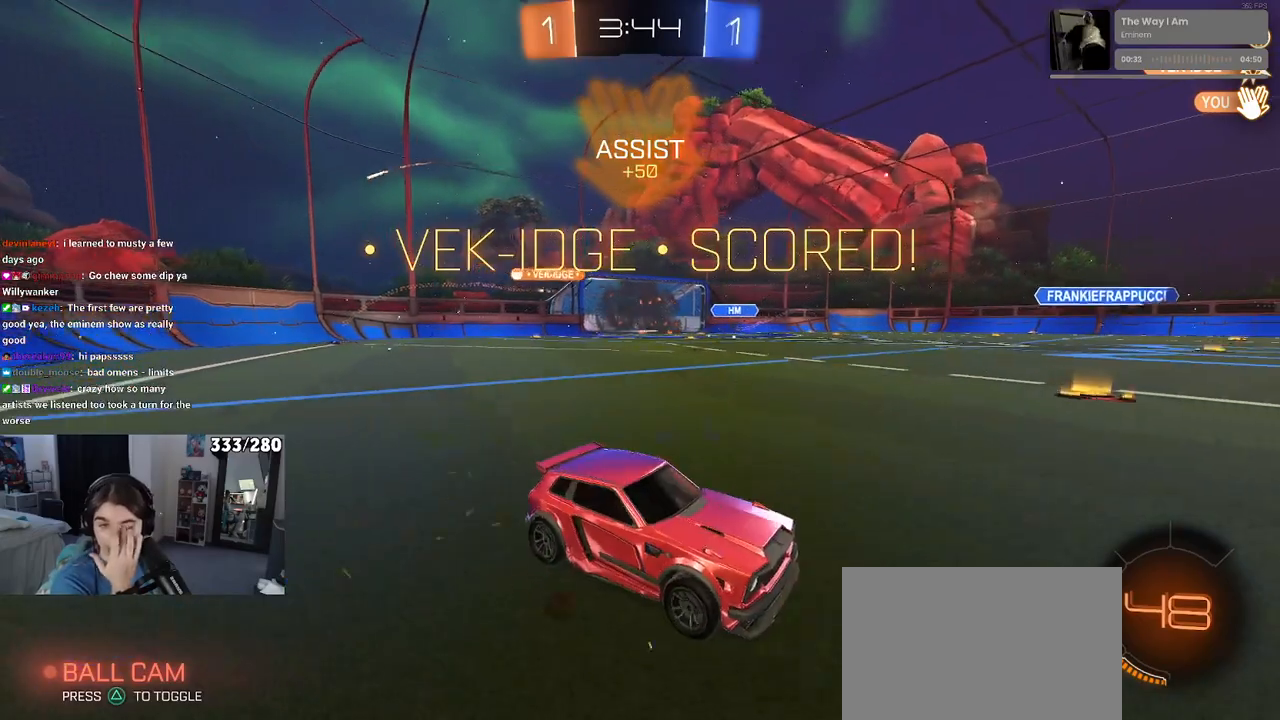
{"buttons": [], "left_stick": "center", "right_stick": "center", "events": []}
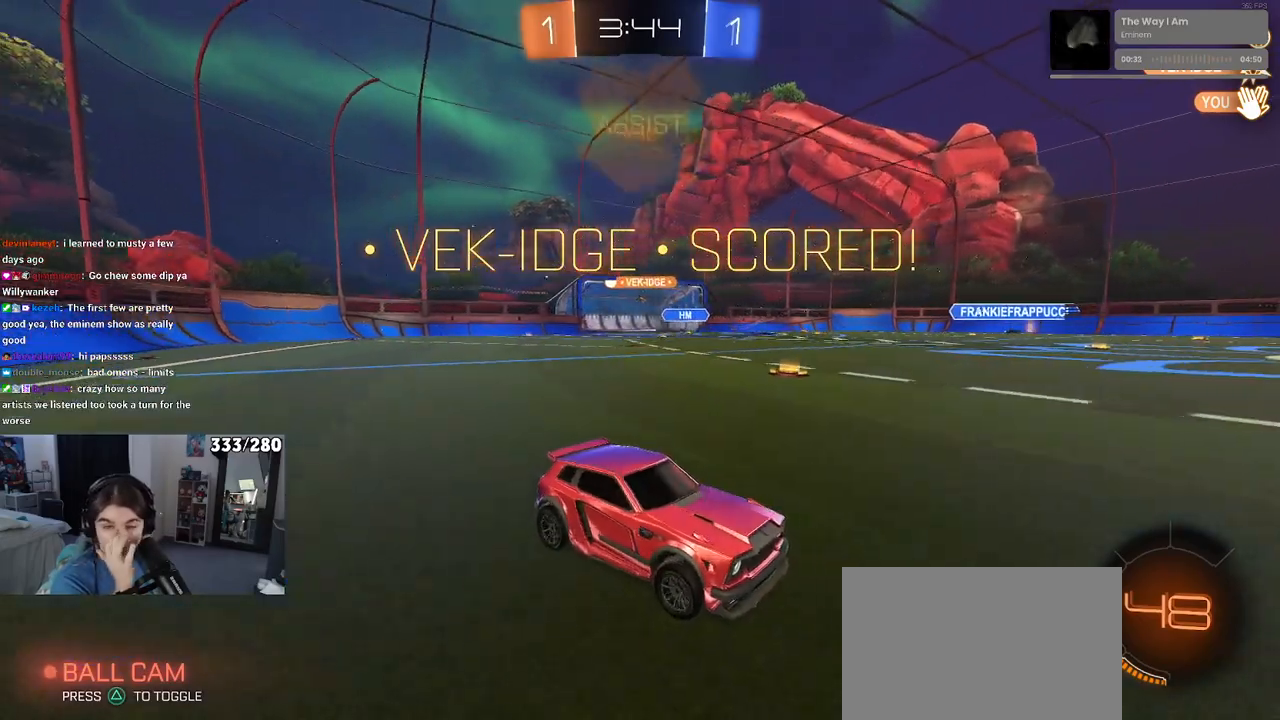
{"buttons": [], "left_stick": "center", "right_stick": "center", "events": []}
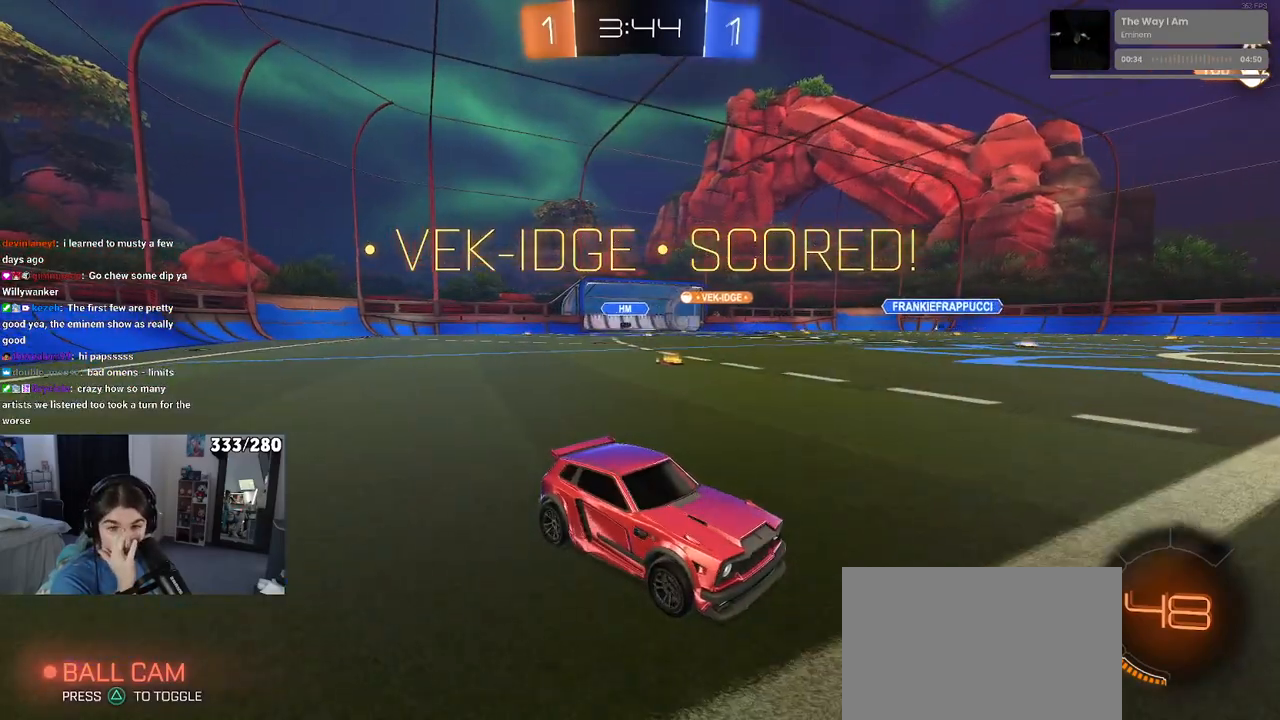
{"buttons": [], "left_stick": "center", "right_stick": "center", "events": []}
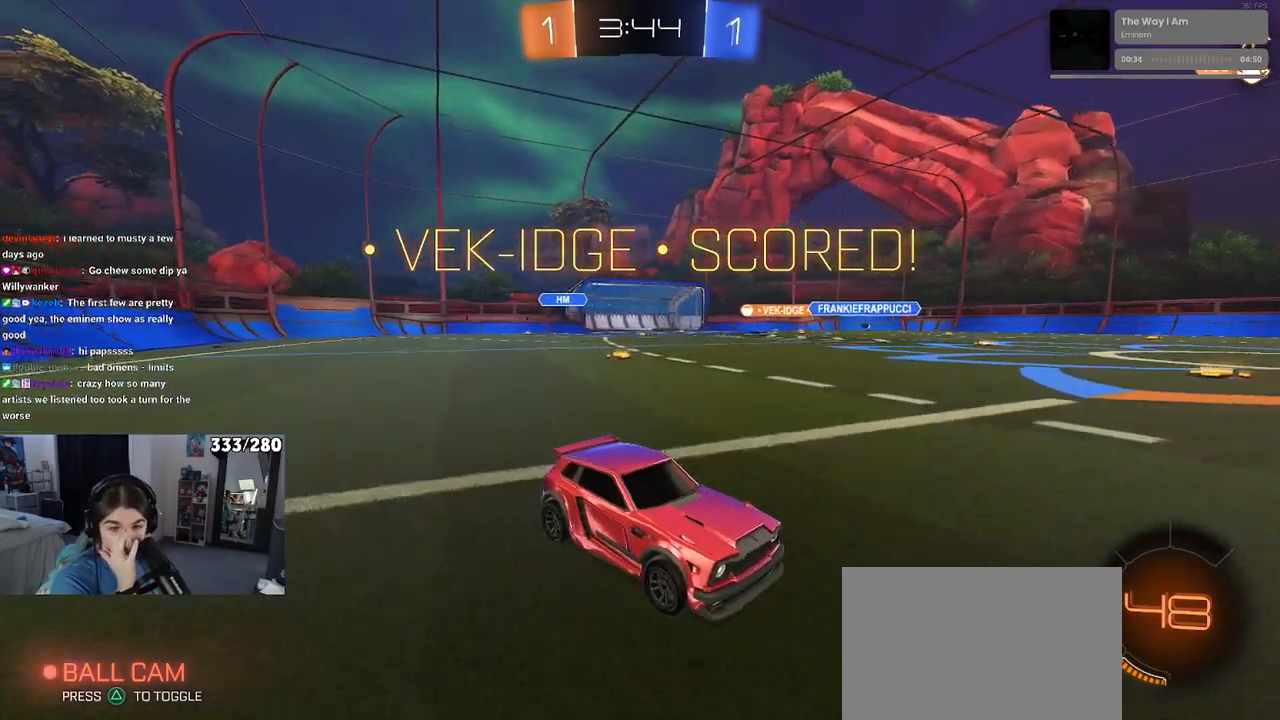
{"buttons": [], "left_stick": "center", "right_stick": "center", "events": []}
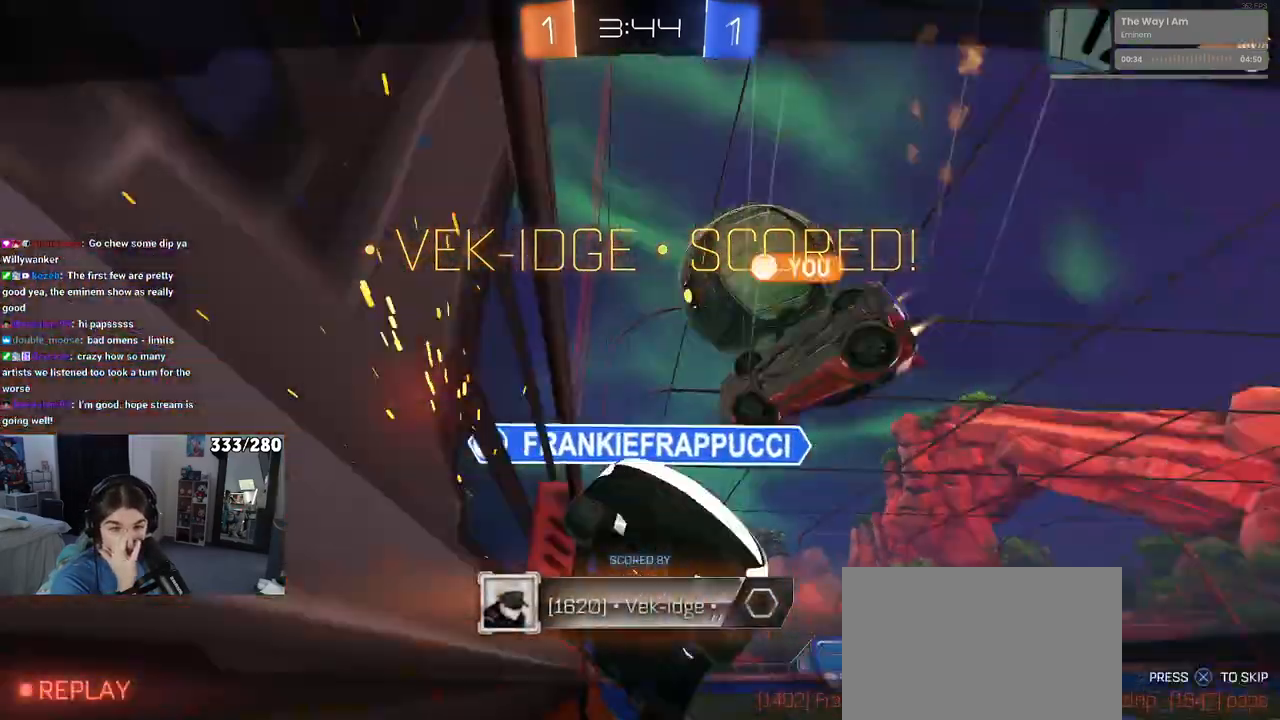
{"buttons": [], "left_stick": "center", "right_stick": "center", "events": []}
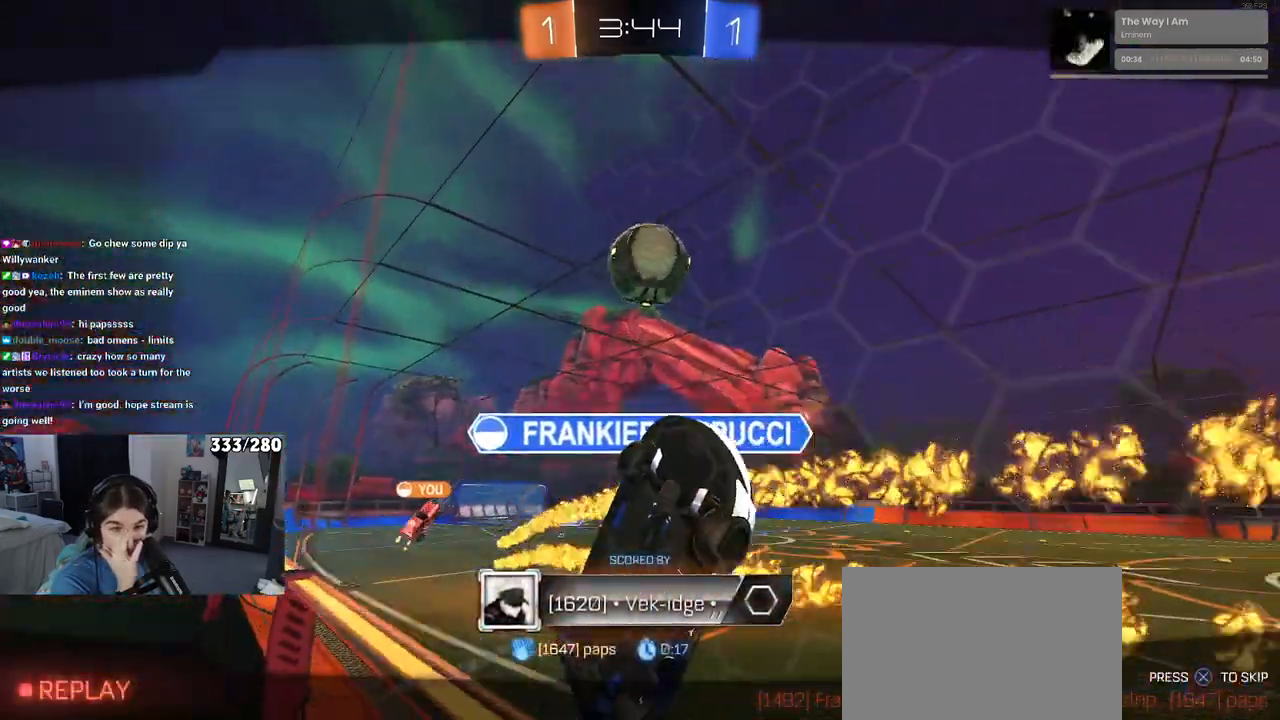
{"buttons": ["CROSS"], "left_stick": "center", "right_stick": "center", "events": [[417, "CROSS", "down"]]}
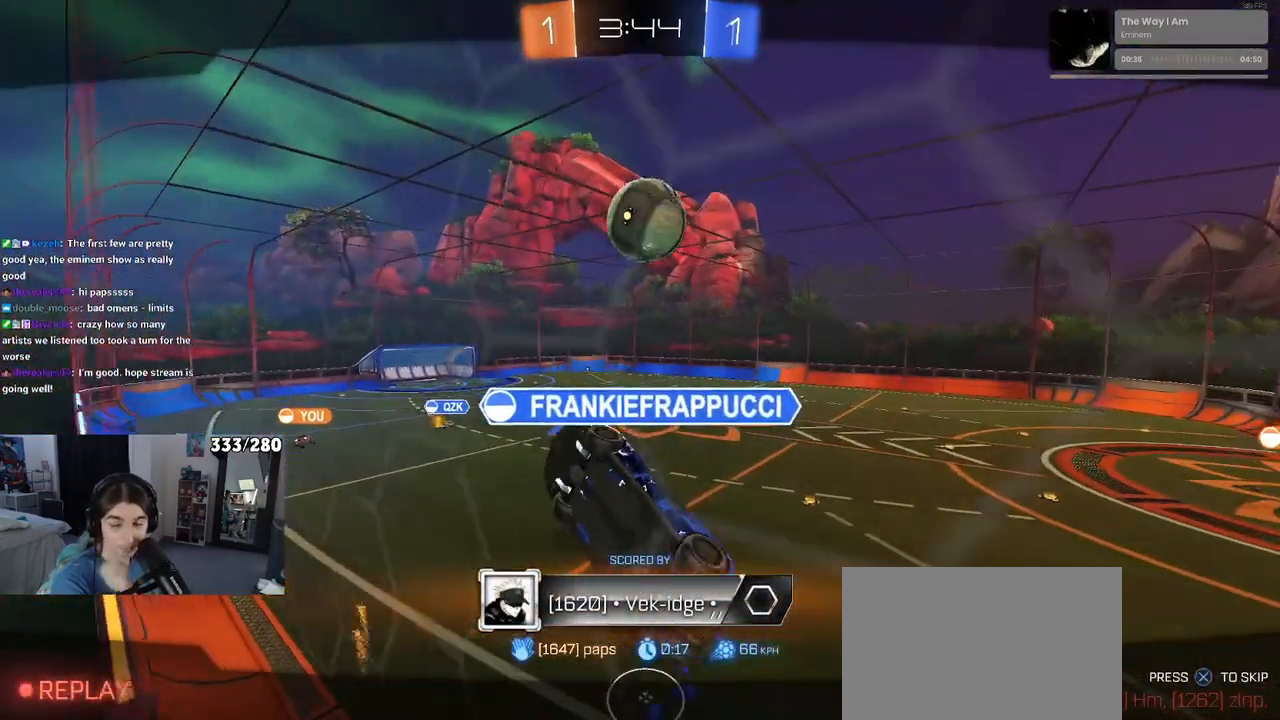
{"buttons": [], "left_stick": "center", "right_stick": "center", "events": [[33, "CROSS", "up"], [150, "CROSS", "down"], [267, "CROSS", "up"], [367, "CROSS", "down"], [500, "CROSS", "up"]]}
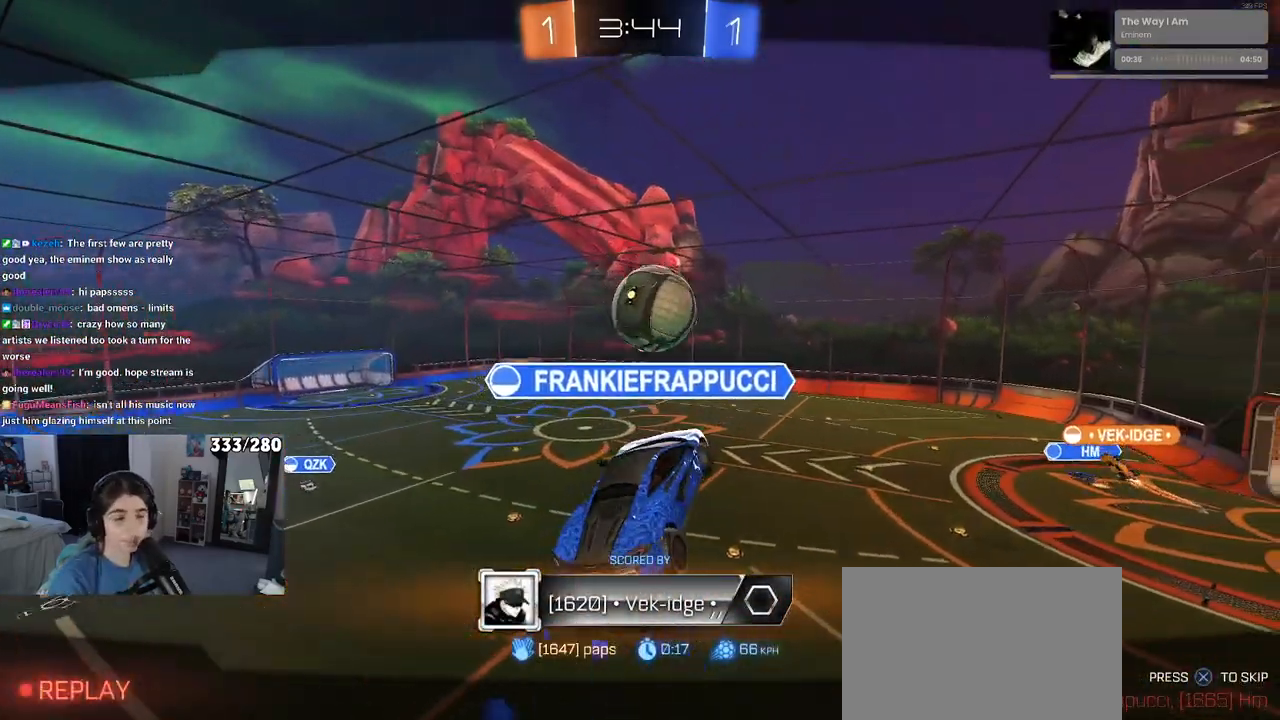
{"buttons": [], "left_stick": "center", "right_stick": "center", "events": [[83, "CROSS", "down"], [217, "CROSS", "up"], [333, "CROSS", "down"], [433, "CROSS", "up"]]}
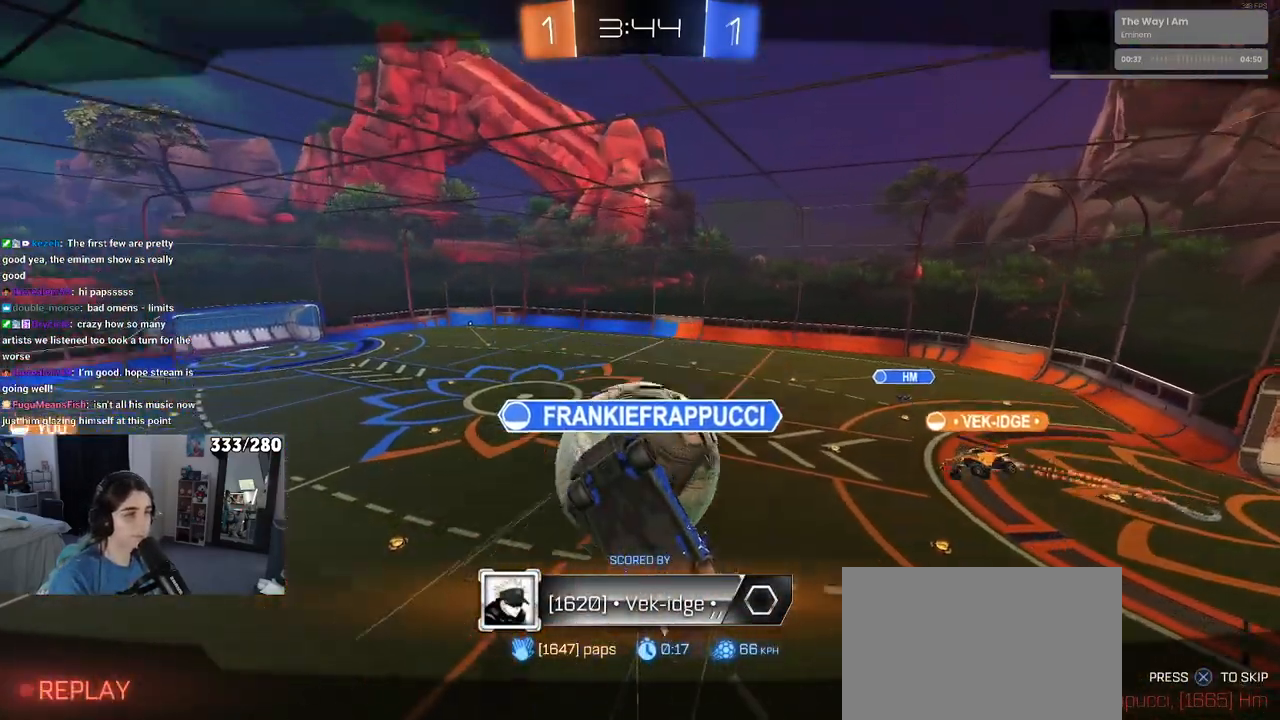
{"buttons": ["CROSS"], "left_stick": "center", "right_stick": "center", "events": [[50, "CROSS", "down"], [167, "CROSS", "up"], [250, "CROSS", "down"], [367, "CROSS", "up"], [467, "CROSS", "down"]]}
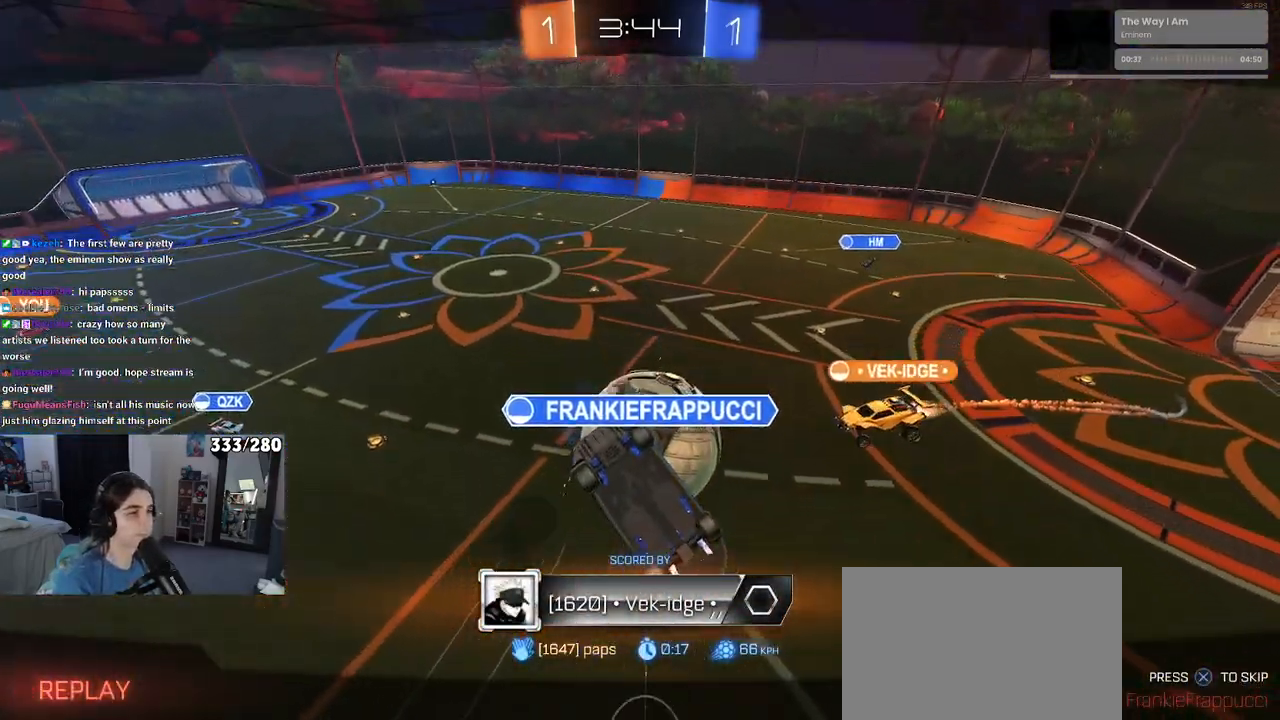
{"buttons": [], "left_stick": "center", "right_stick": "center", "events": [[67, "CROSS", "up"]]}
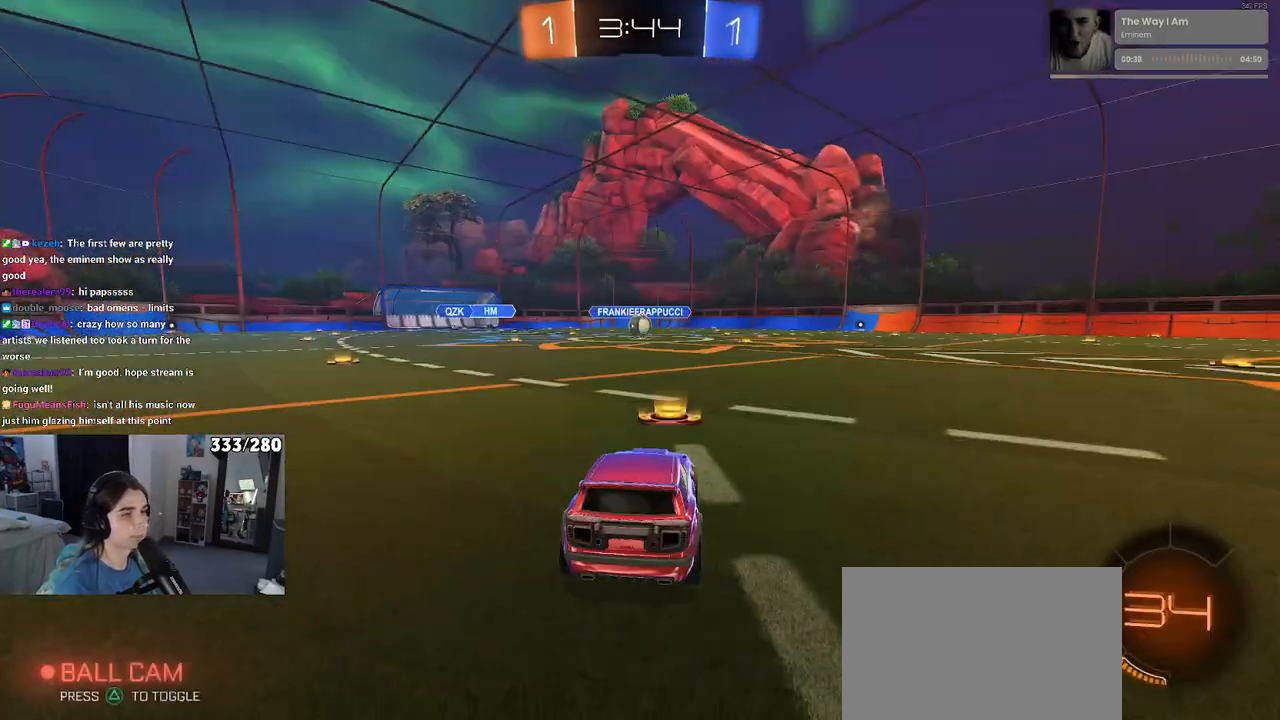
{"buttons": [], "left_stick": "center", "right_stick": "center", "events": []}